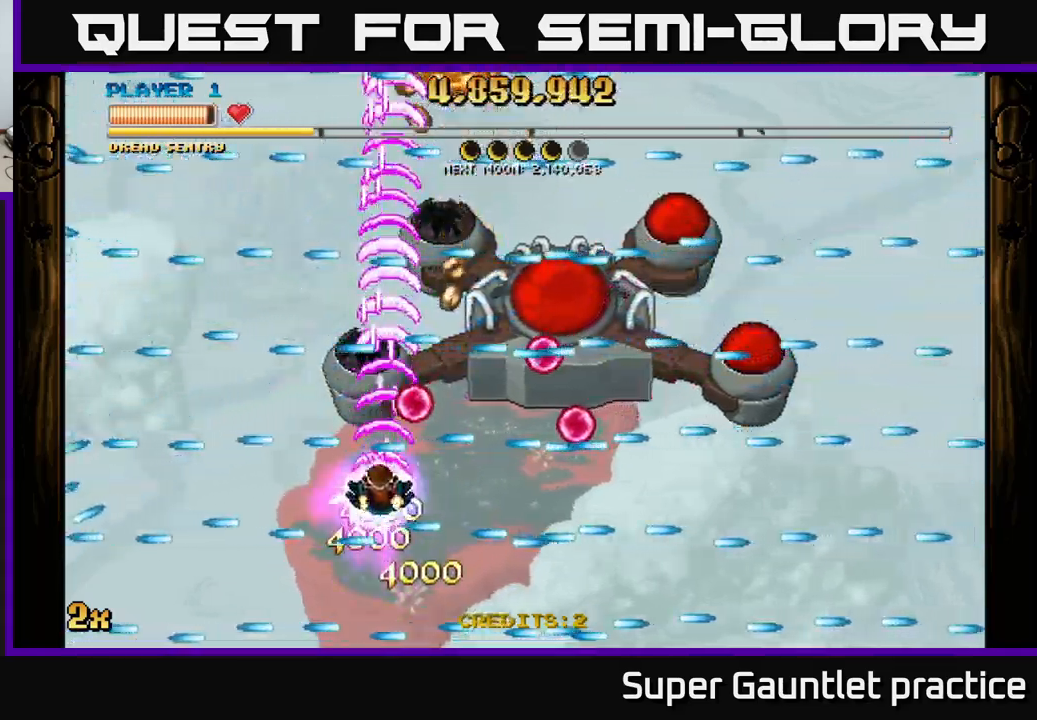
Gameplay with a controller (Xbox layout); each line is a JSON object with the inputs held at the frame after it. "events" lists button and stick changes between this image and that frame as [ms after this image, input, new state], when the widget could be followed in between. Not read: right_stick.
{"buttons": ["A"], "left_stick": "center", "events": [[217, "left_stick", "right"], [417, "left_stick", "center"]]}
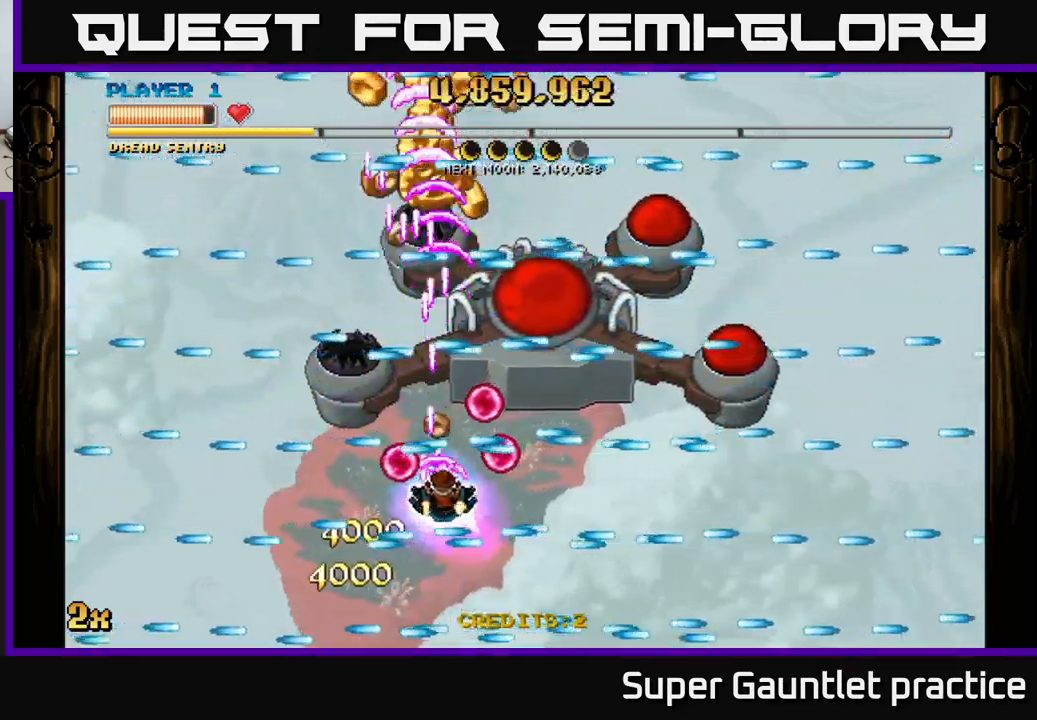
{"buttons": ["A"], "left_stick": "right", "events": [[17, "left_stick", "right"]]}
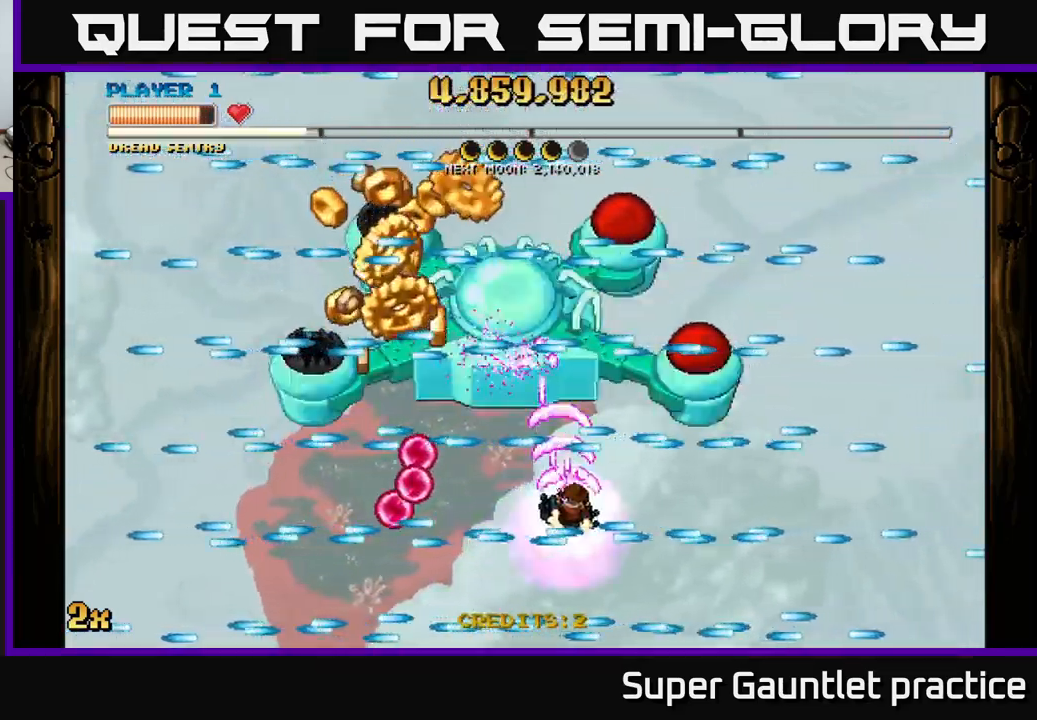
{"buttons": ["A"], "left_stick": "center", "events": [[100, "left_stick", "center"], [217, "left_stick", "left"], [367, "left_stick", "center"]]}
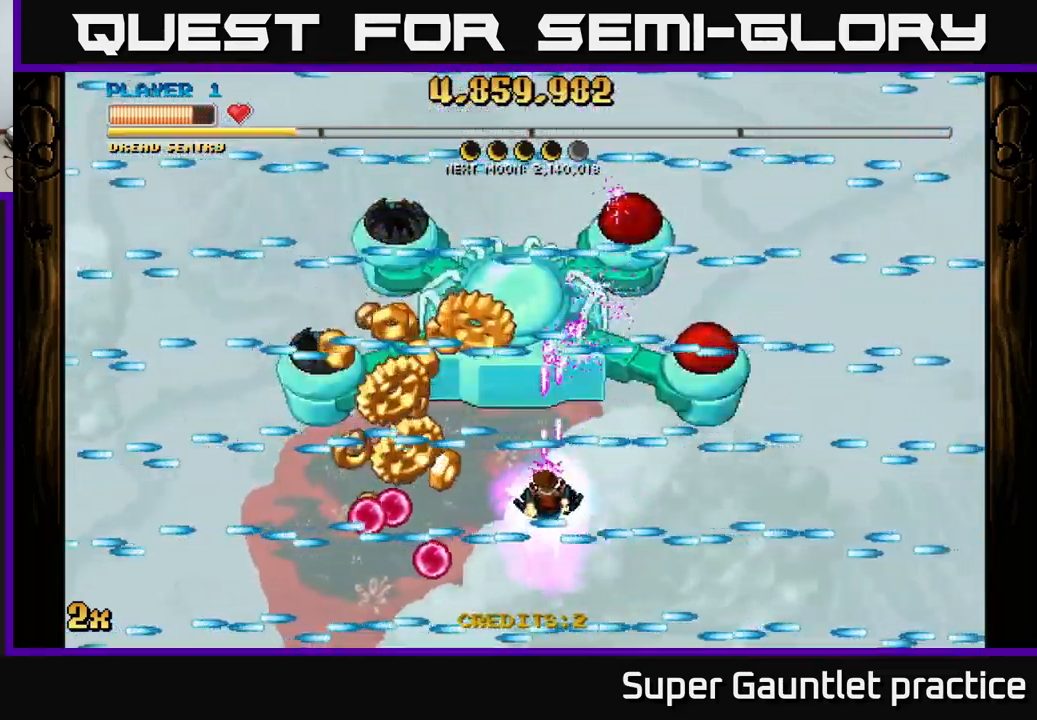
{"buttons": ["A"], "left_stick": "right", "events": [[17, "left_stick", "left"], [383, "left_stick", "center"], [433, "left_stick", "right"]]}
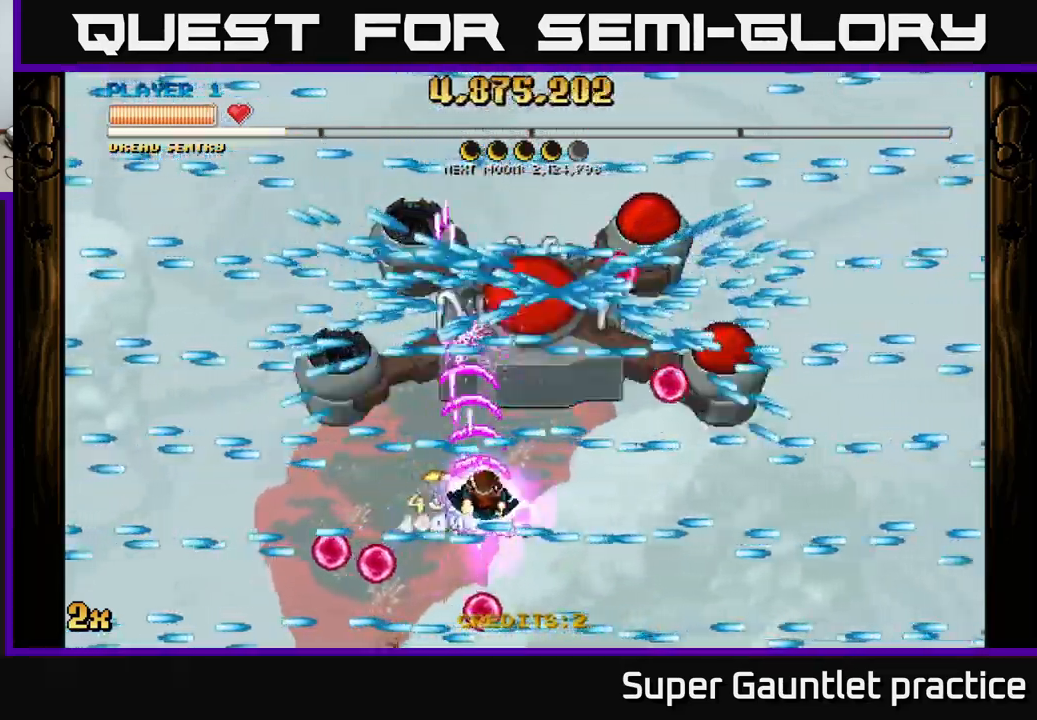
{"buttons": ["A"], "left_stick": "right", "events": [[317, "left_stick", "center"], [500, "left_stick", "right"]]}
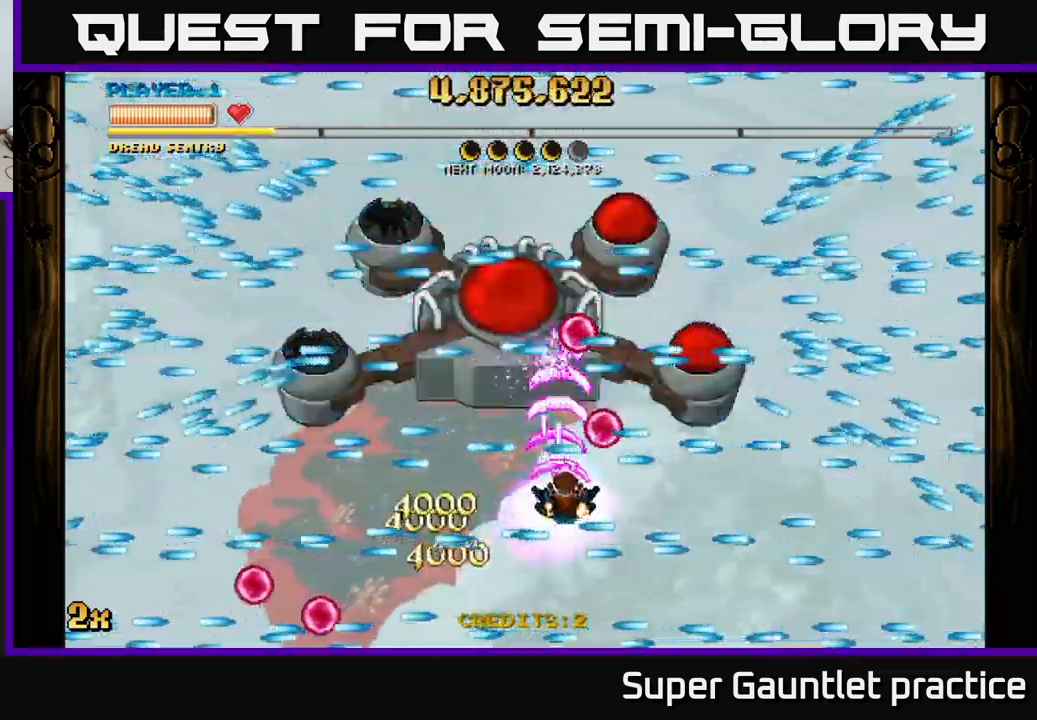
{"buttons": ["A"], "left_stick": "center", "events": [[167, "left_stick", "center"], [217, "left_stick", "right"], [450, "left_stick", "center"]]}
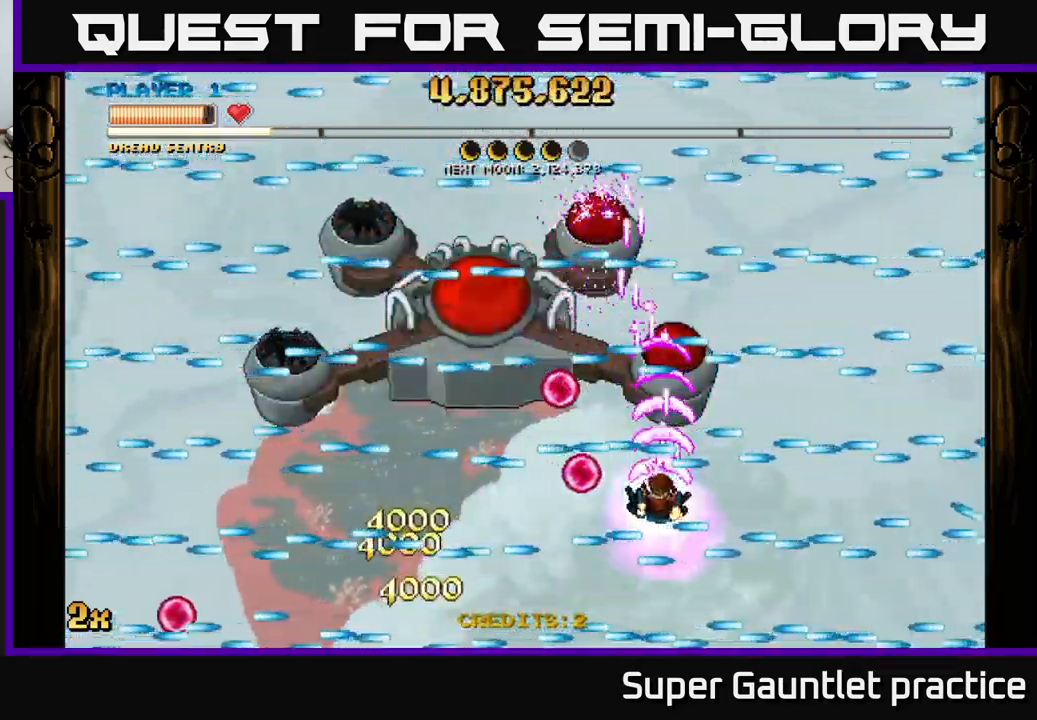
{"buttons": ["A"], "left_stick": "center", "events": [[233, "left_stick", "right"], [333, "left_stick", "center"]]}
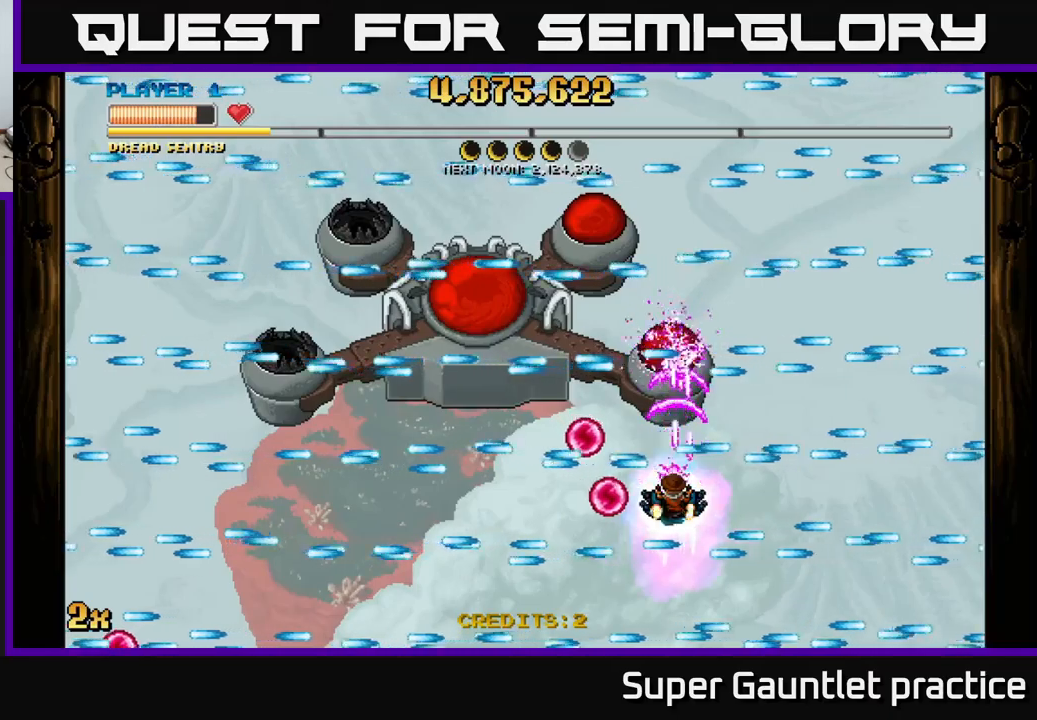
{"buttons": ["A"], "left_stick": "right", "events": [[117, "left_stick", "right"], [184, "left_stick", "center"], [500, "left_stick", "right"]]}
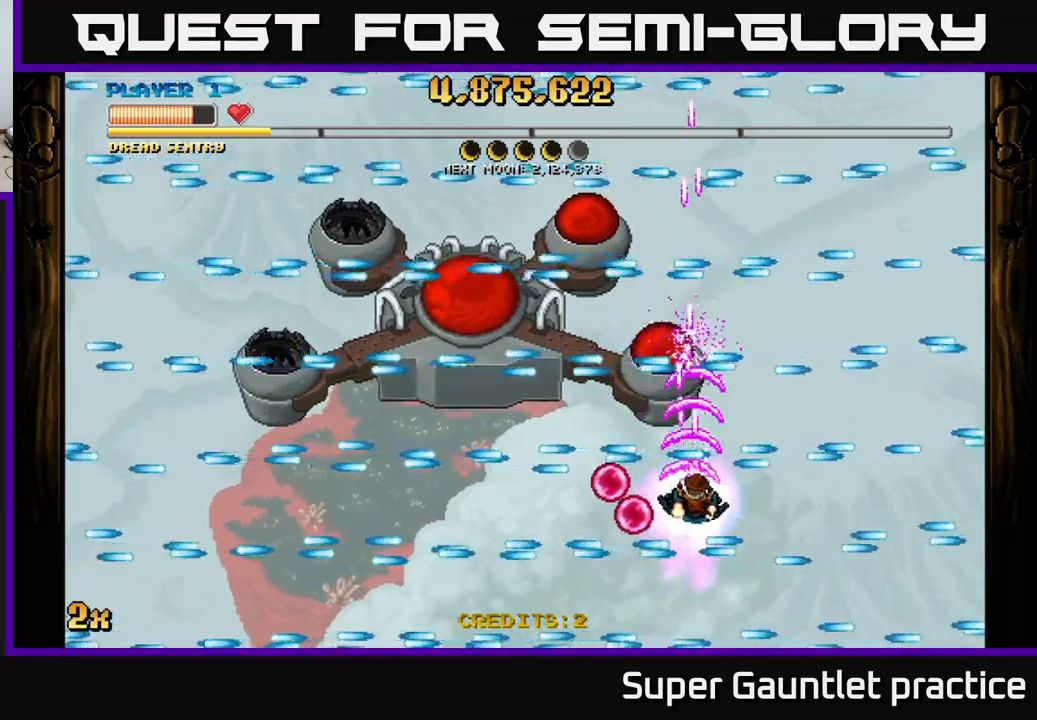
{"buttons": ["A"], "left_stick": "center", "events": [[117, "left_stick", "center"]]}
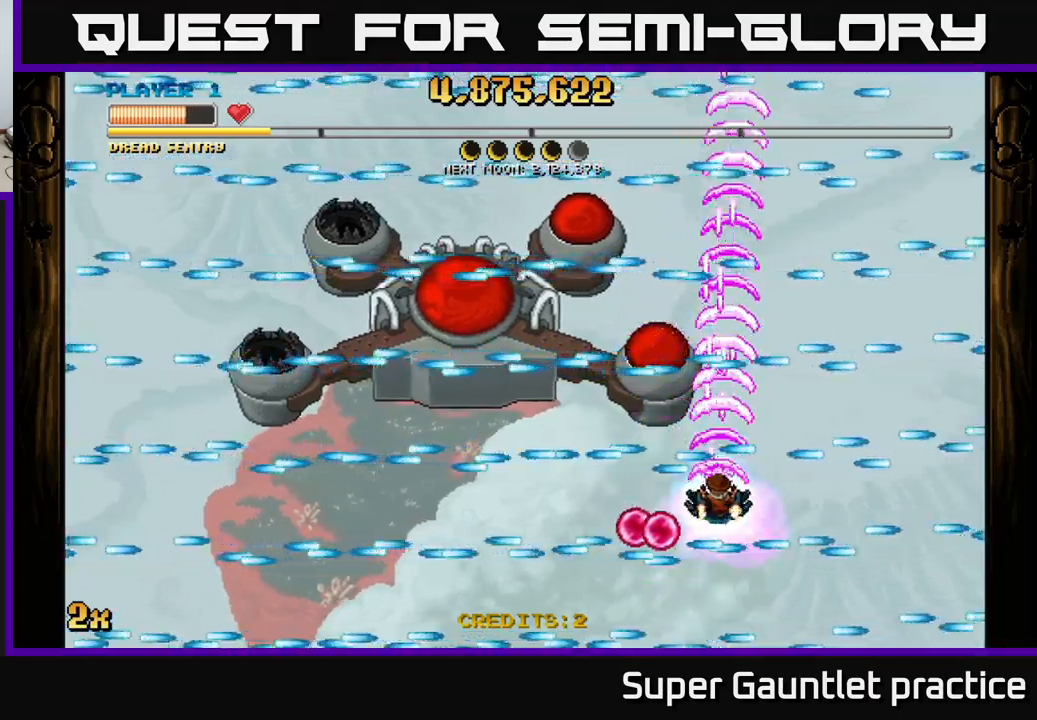
{"buttons": ["A"], "left_stick": "center", "events": [[184, "left_stick", "left"], [384, "left_stick", "center"]]}
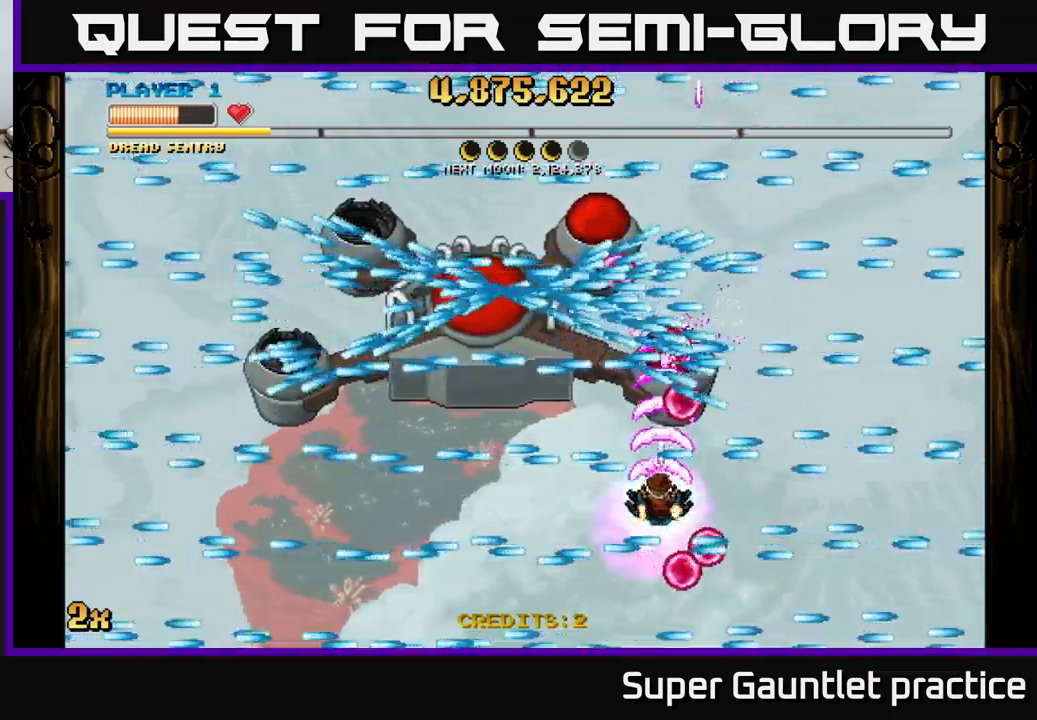
{"buttons": ["A"], "left_stick": "center", "events": [[317, "left_stick", "left"], [467, "left_stick", "center"]]}
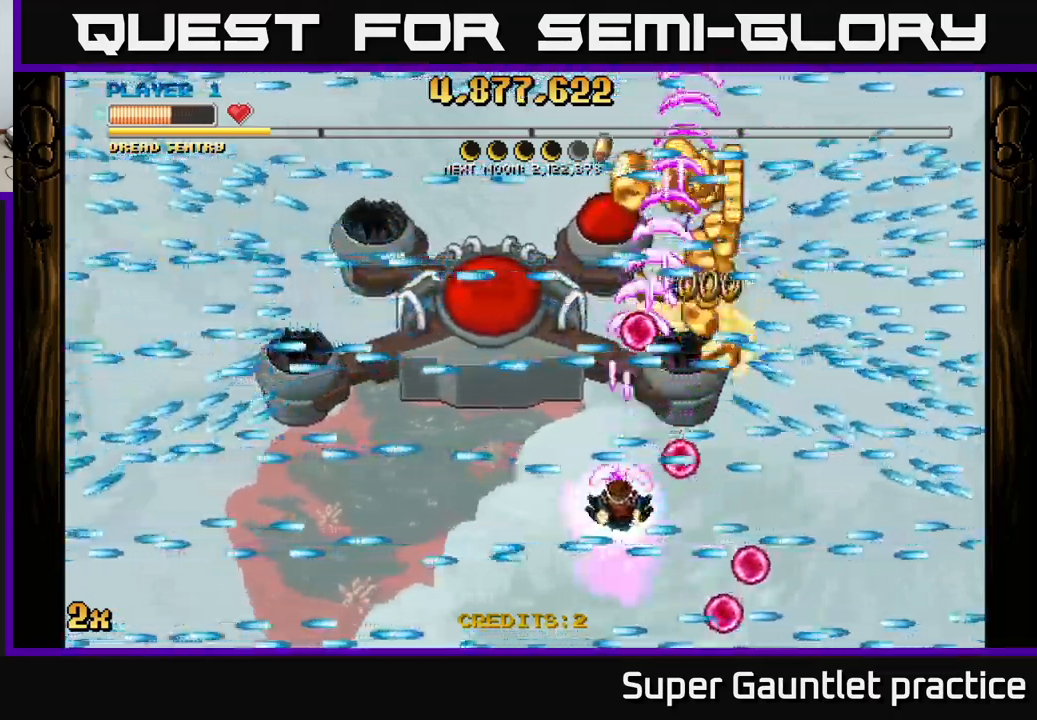
{"buttons": ["A"], "left_stick": "center", "events": [[200, "left_stick", "left"], [350, "left_stick", "center"]]}
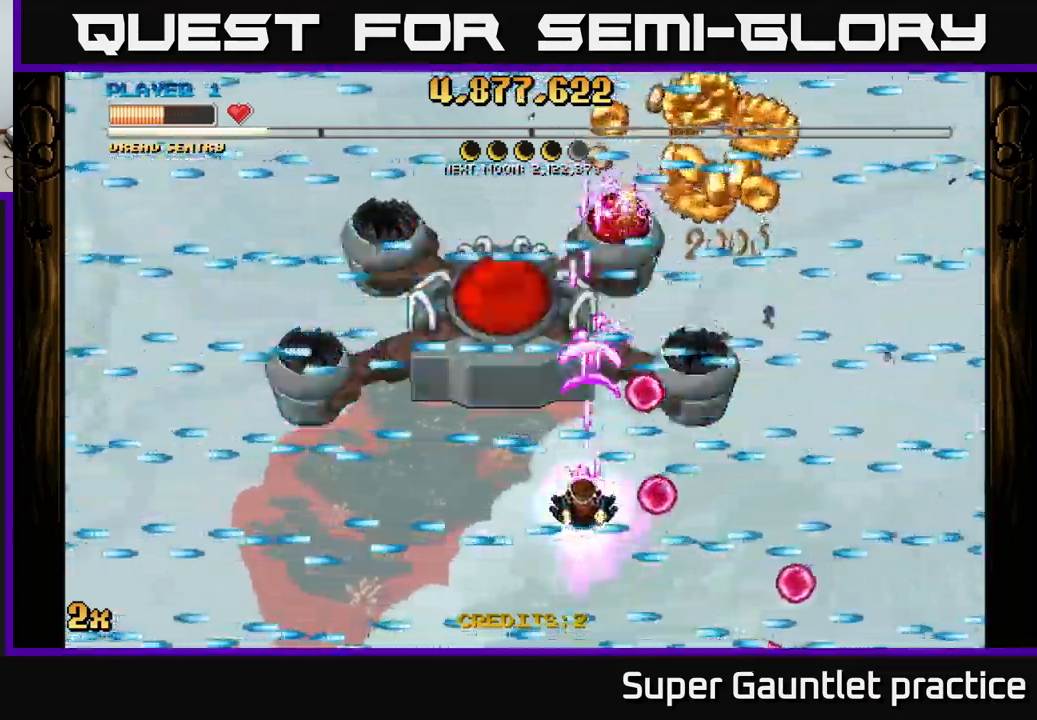
{"buttons": ["A"], "left_stick": "center", "events": [[67, "left_stick", "left"], [184, "left_stick", "center"]]}
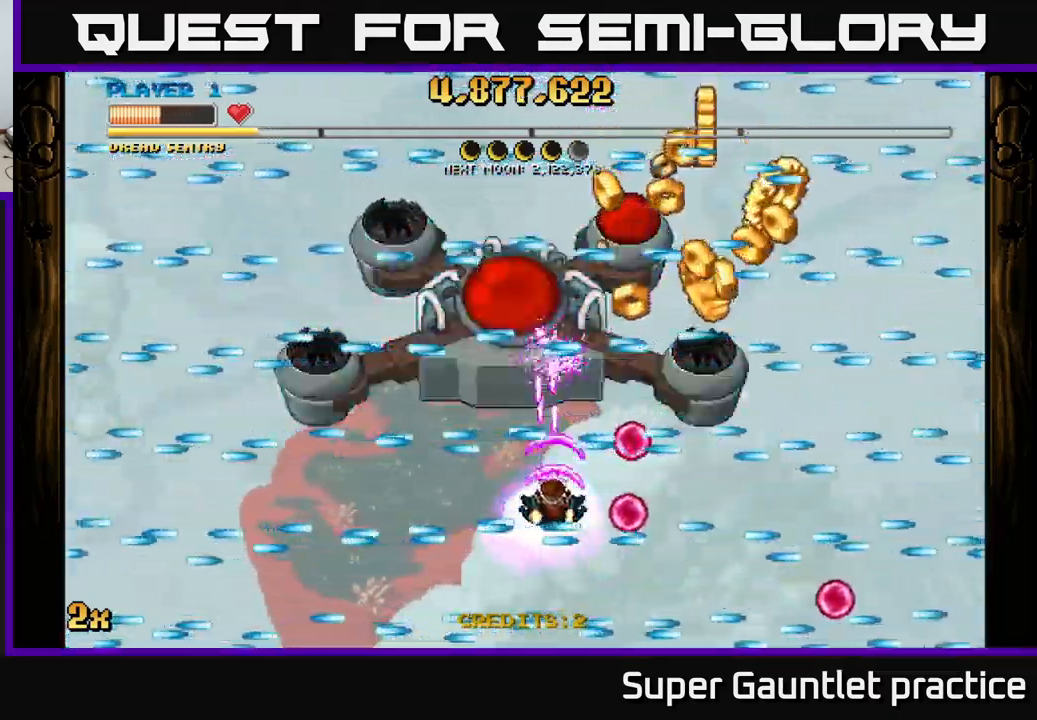
{"buttons": ["A"], "left_stick": "center", "events": [[117, "left_stick", "up-left"], [200, "left_stick", "center"]]}
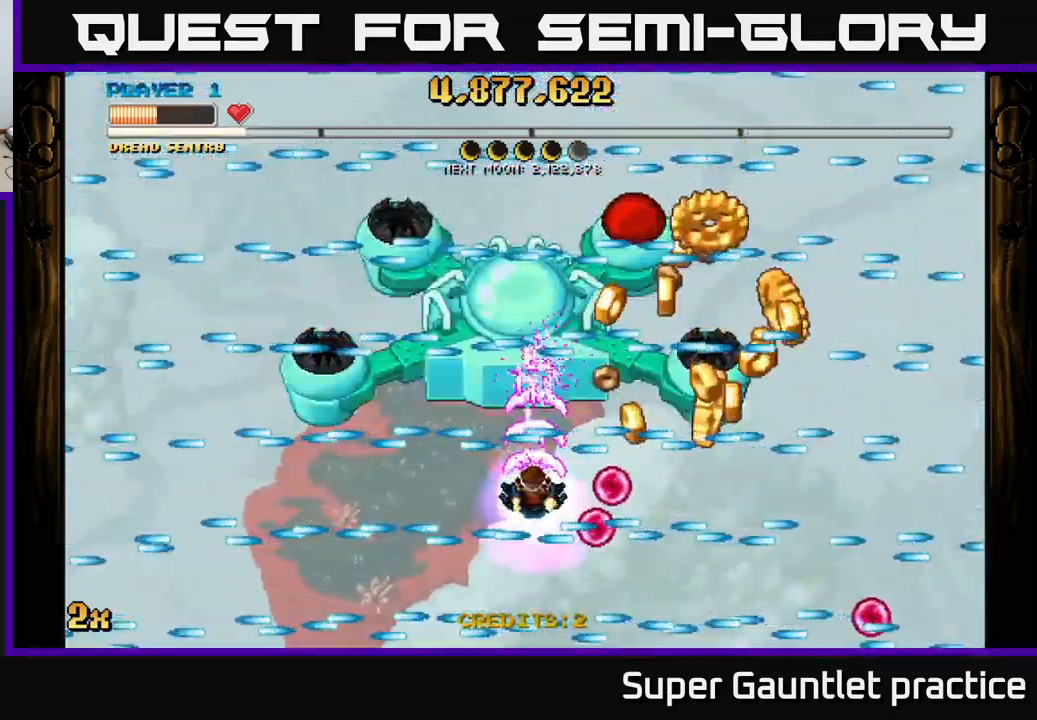
{"buttons": ["A"], "left_stick": "right", "events": [[450, "left_stick", "right"]]}
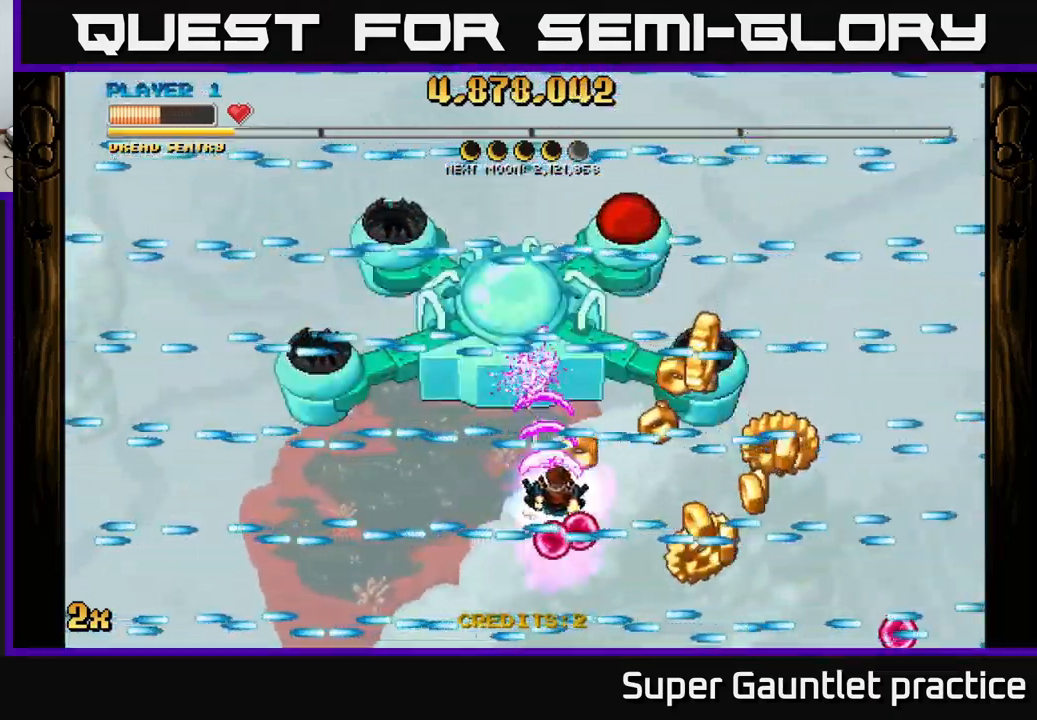
{"buttons": ["A"], "left_stick": "left", "events": [[484, "left_stick", "left"]]}
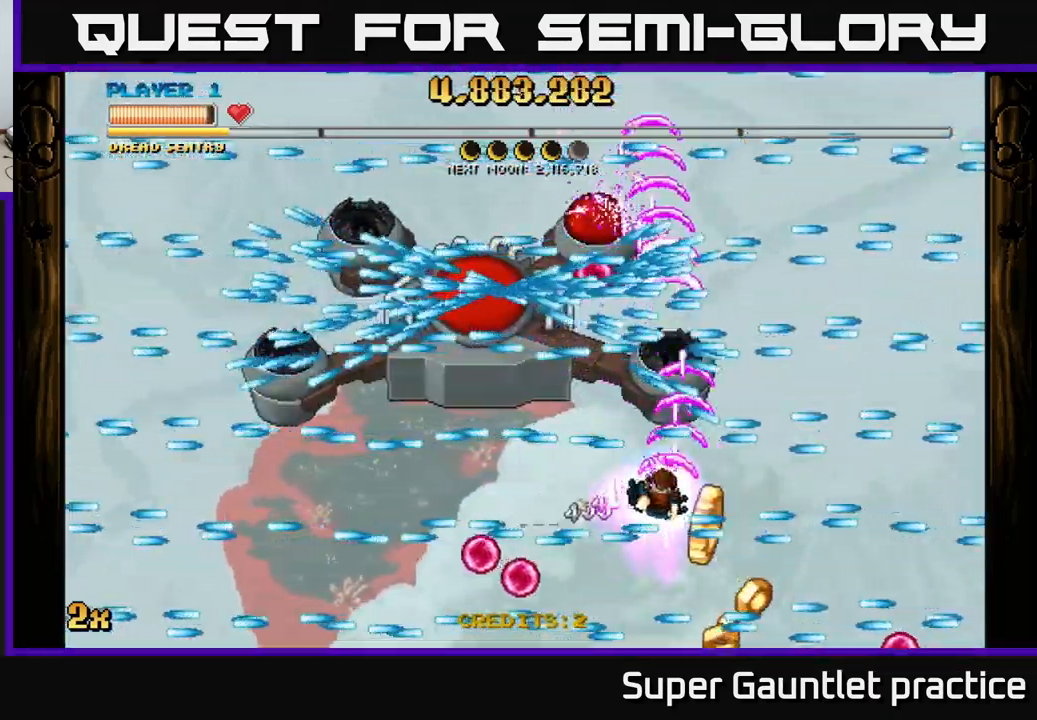
{"buttons": ["A"], "left_stick": "center", "events": [[234, "left_stick", "center"]]}
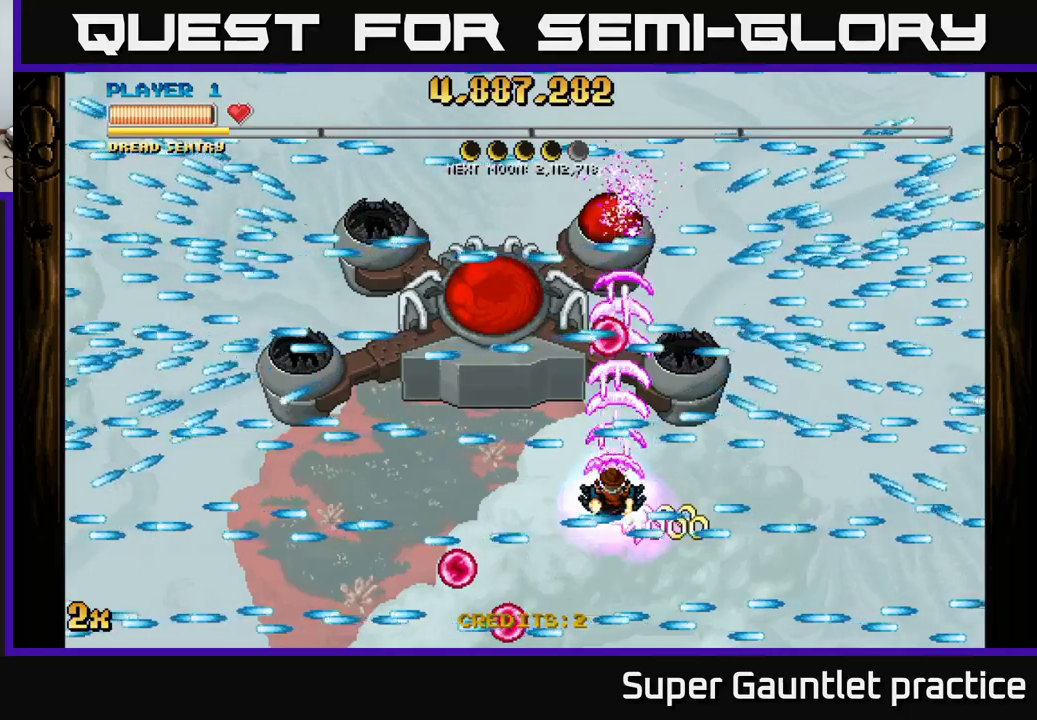
{"buttons": ["A"], "left_stick": "center", "events": []}
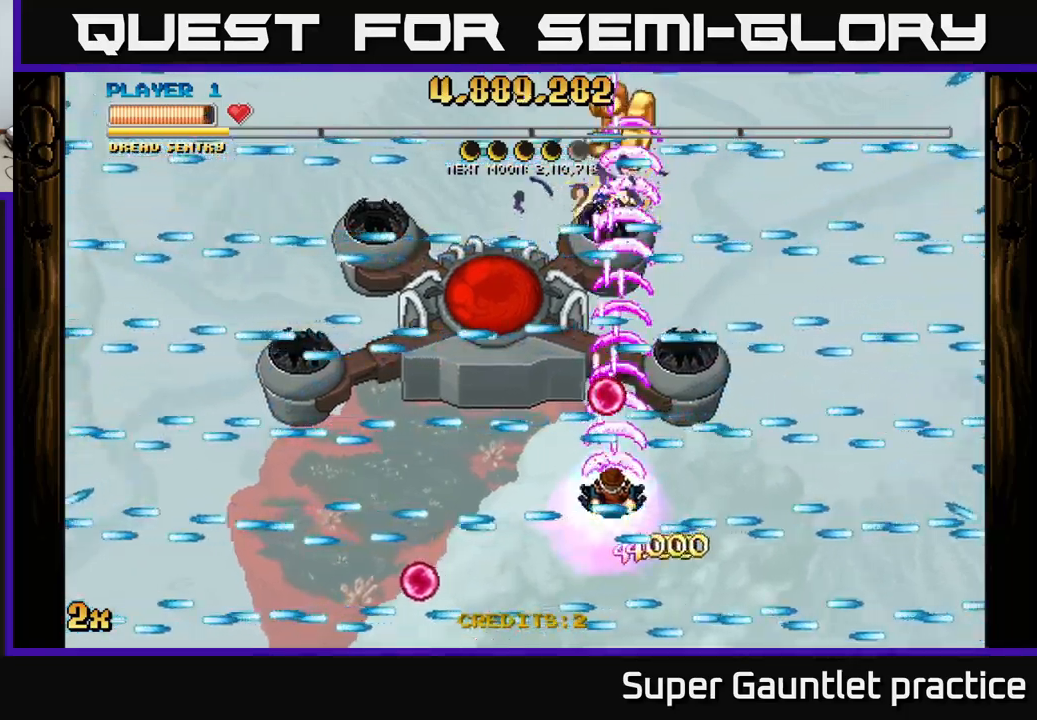
{"buttons": ["A"], "left_stick": "left", "events": [[83, "left_stick", "up-left"], [200, "left_stick", "center"], [416, "left_stick", "left"]]}
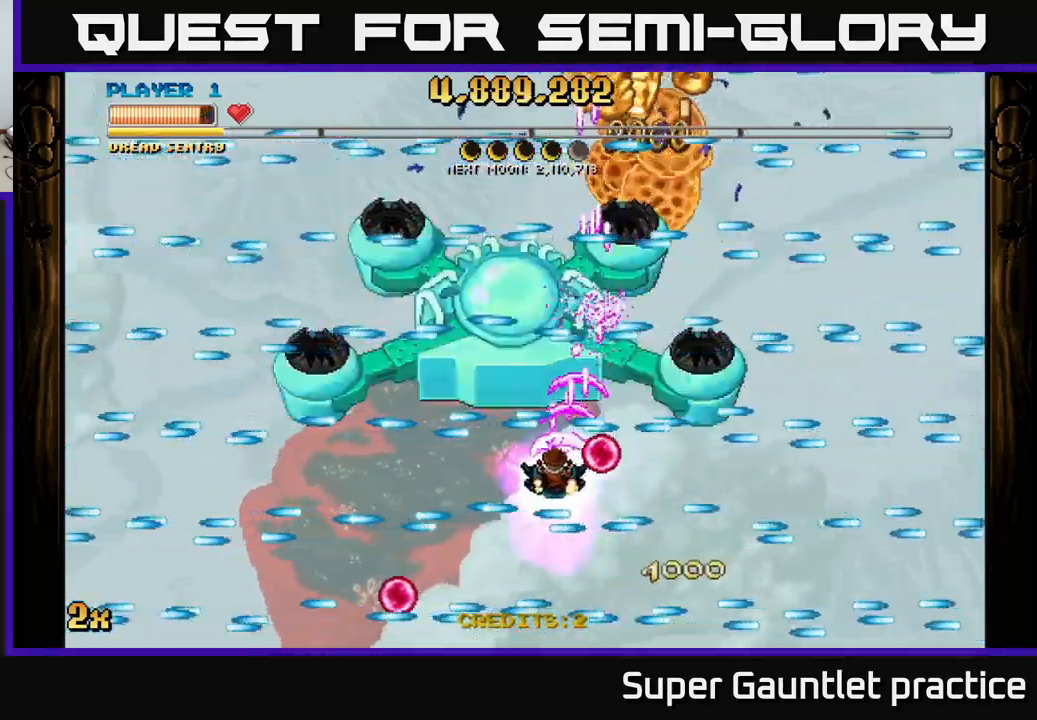
{"buttons": ["A"], "left_stick": "center", "events": [[66, "left_stick", "center"], [200, "left_stick", "left"], [350, "left_stick", "center"]]}
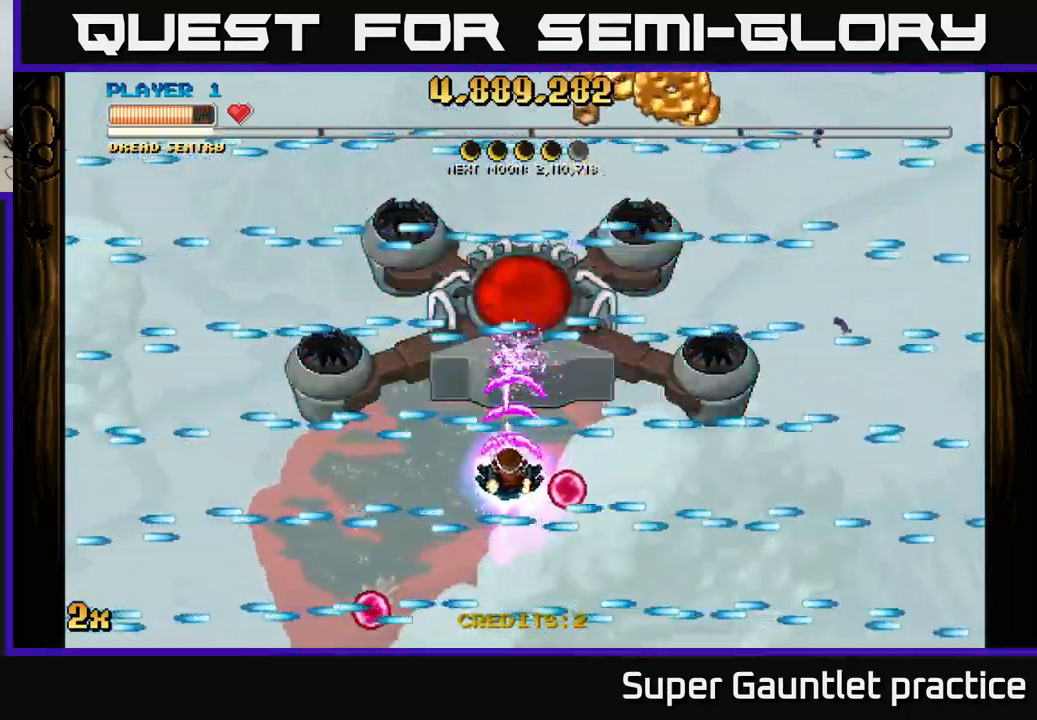
{"buttons": ["A"], "left_stick": "center", "events": []}
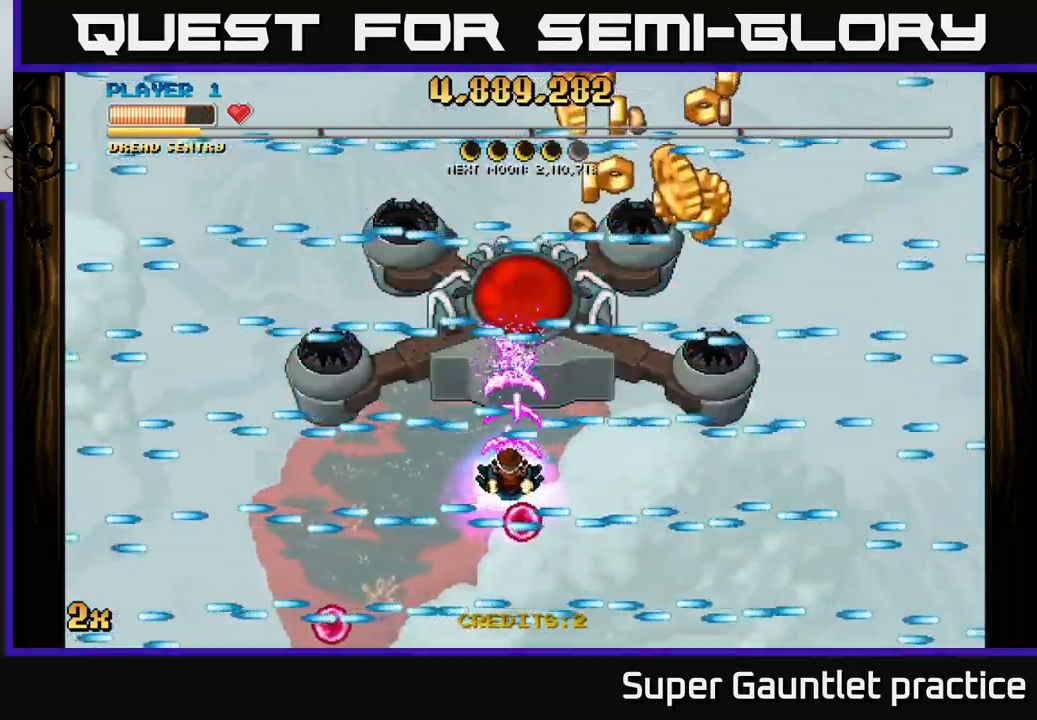
{"buttons": ["A"], "left_stick": "center", "events": [[266, "left_stick", "right"], [433, "left_stick", "center"]]}
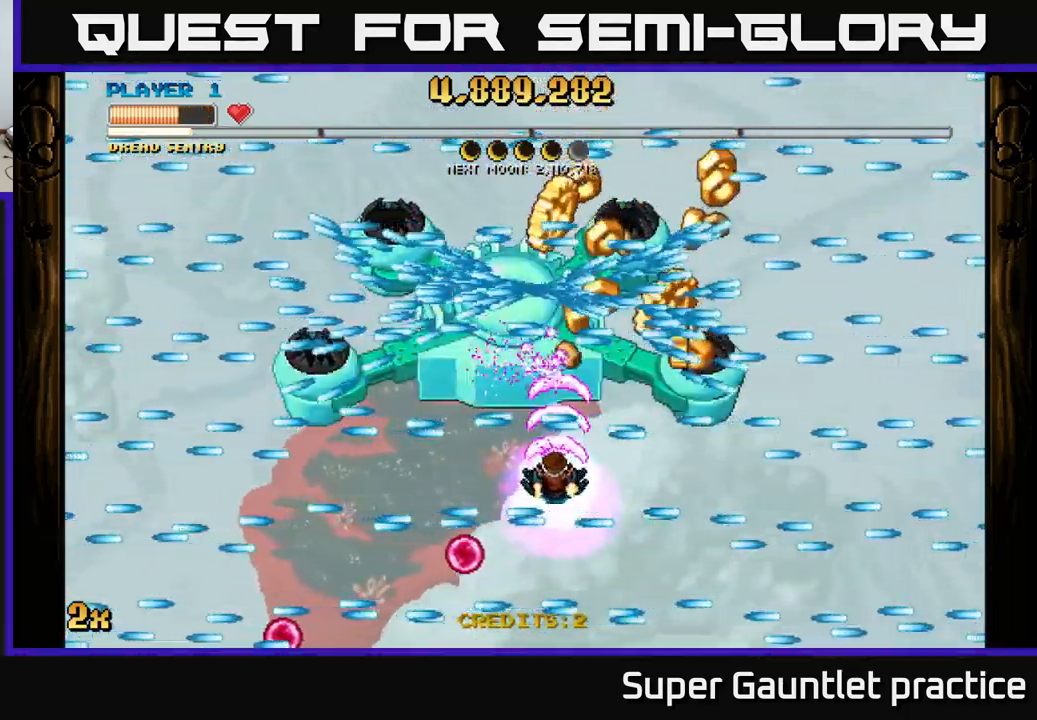
{"buttons": ["A"], "left_stick": "center", "events": [[233, "left_stick", "right"], [416, "left_stick", "center"]]}
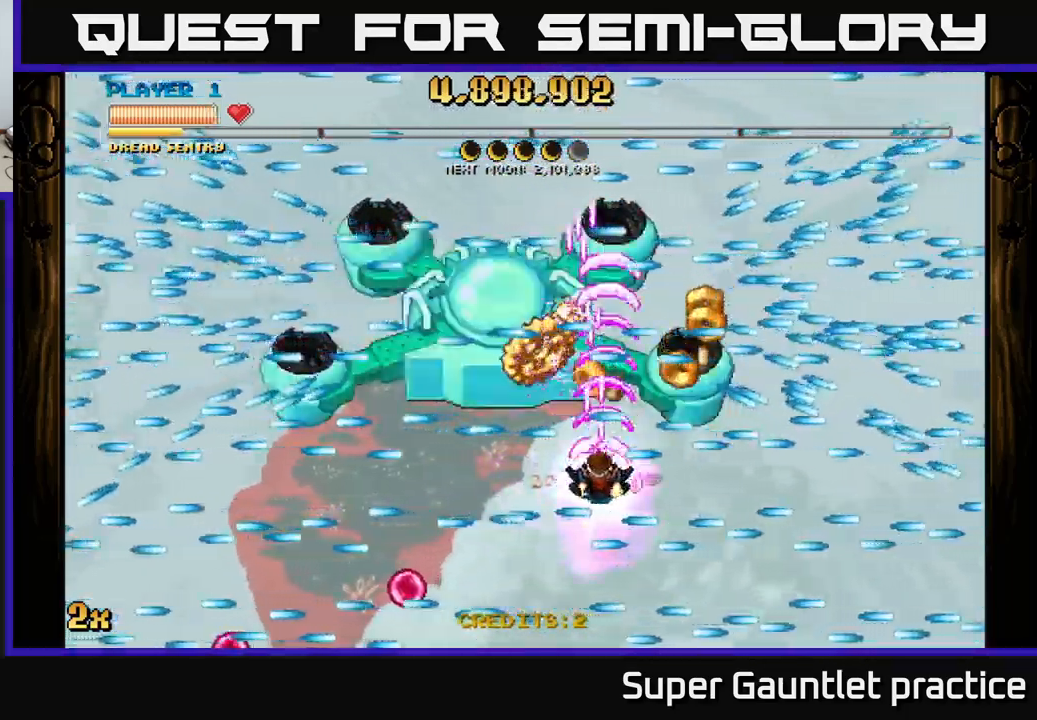
{"buttons": ["A"], "left_stick": "center", "events": [[83, "left_stick", "down"], [150, "left_stick", "center"], [366, "left_stick", "right"], [500, "left_stick", "center"]]}